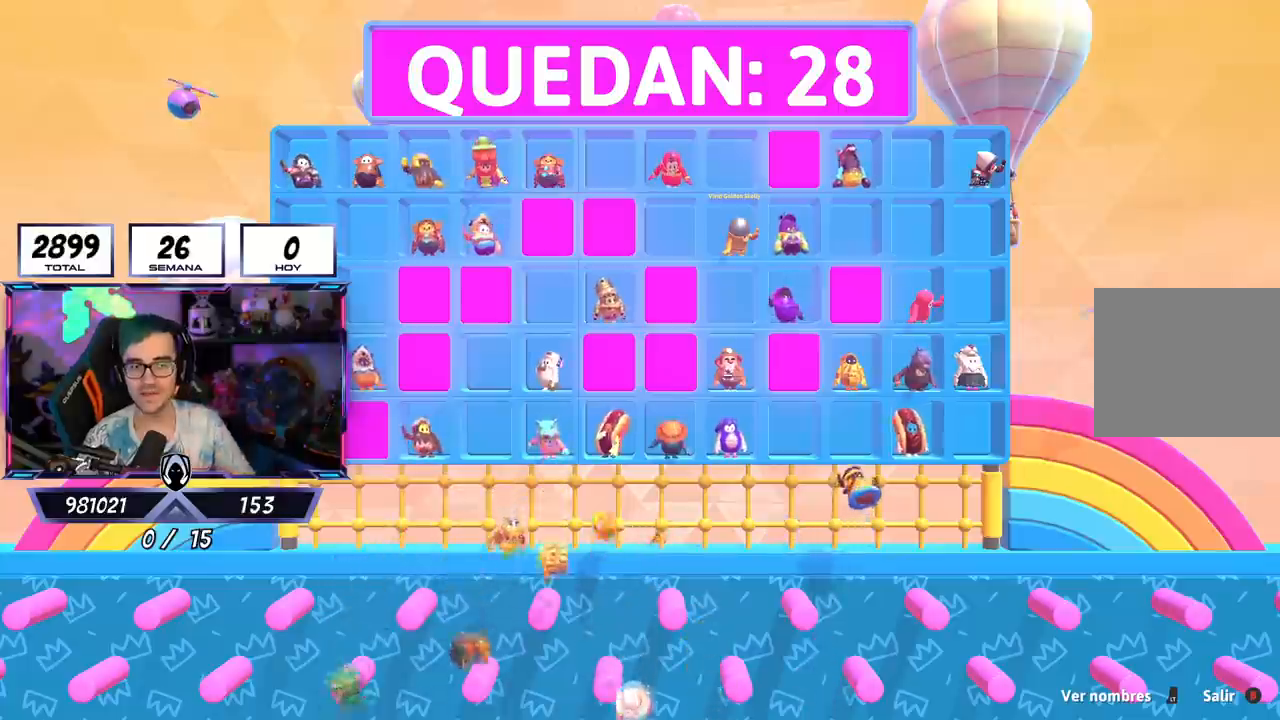
Gameplay with a controller (PlayStation layout); each line is a JSON object with the inputs held at the frame after it. "events" lists button and stick changes between this image and that frame as [ms after this image, input, new state], when the widget could be followed in between.
{"buttons": ["L2"], "left_stick": "center", "right_stick": "center", "events": [[334, "L2", "down"]]}
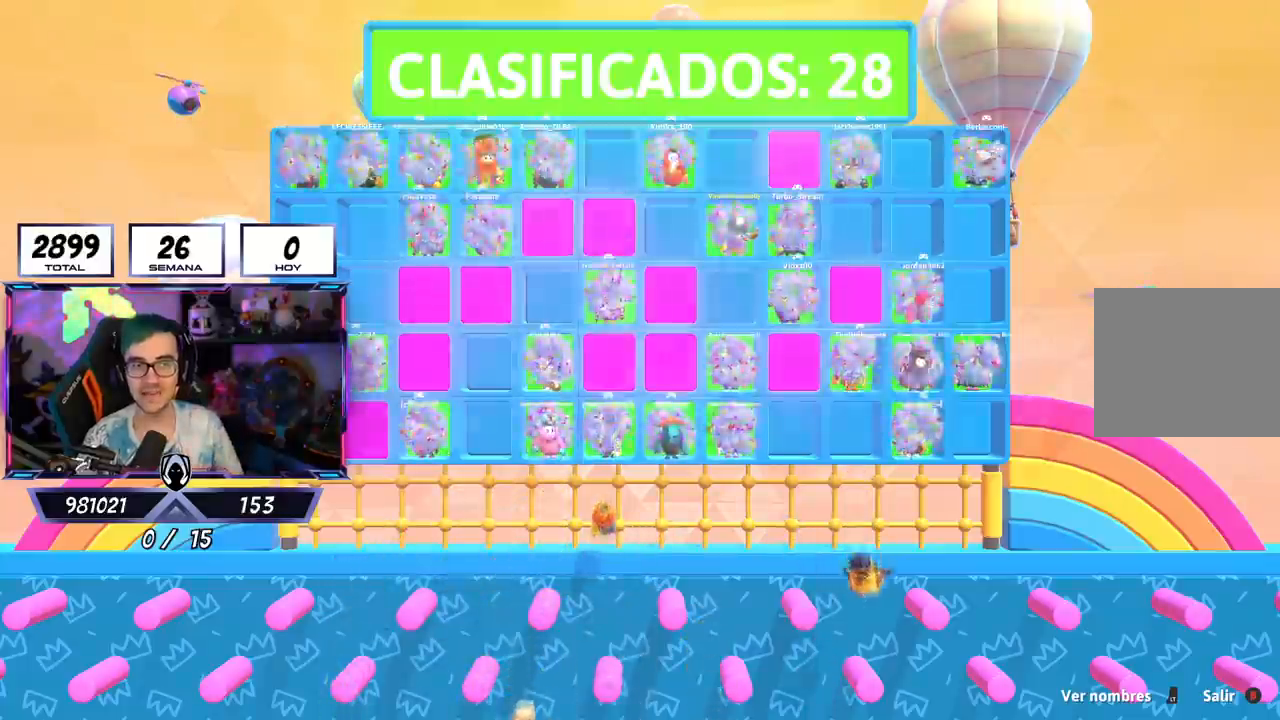
{"buttons": [], "left_stick": "center", "right_stick": "center", "events": [[50, "L2", "up"]]}
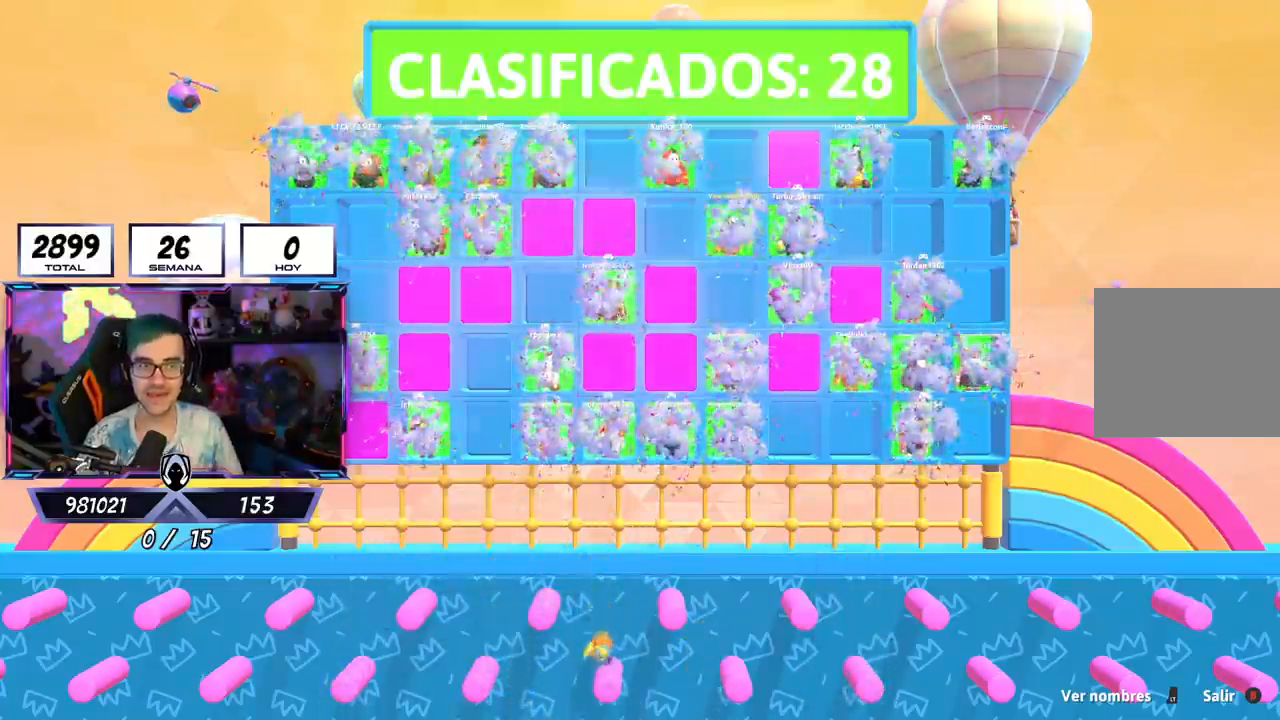
{"buttons": [], "left_stick": "center", "right_stick": "center", "events": []}
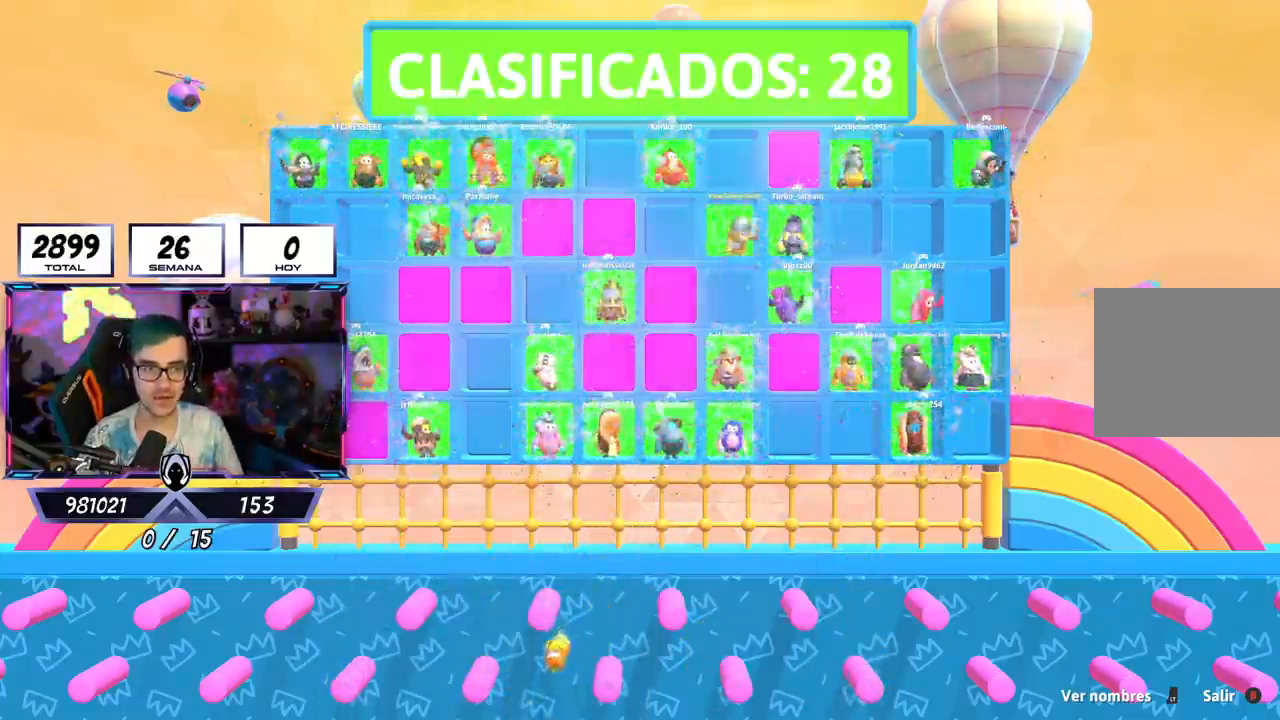
{"buttons": [], "left_stick": "center", "right_stick": "center", "events": []}
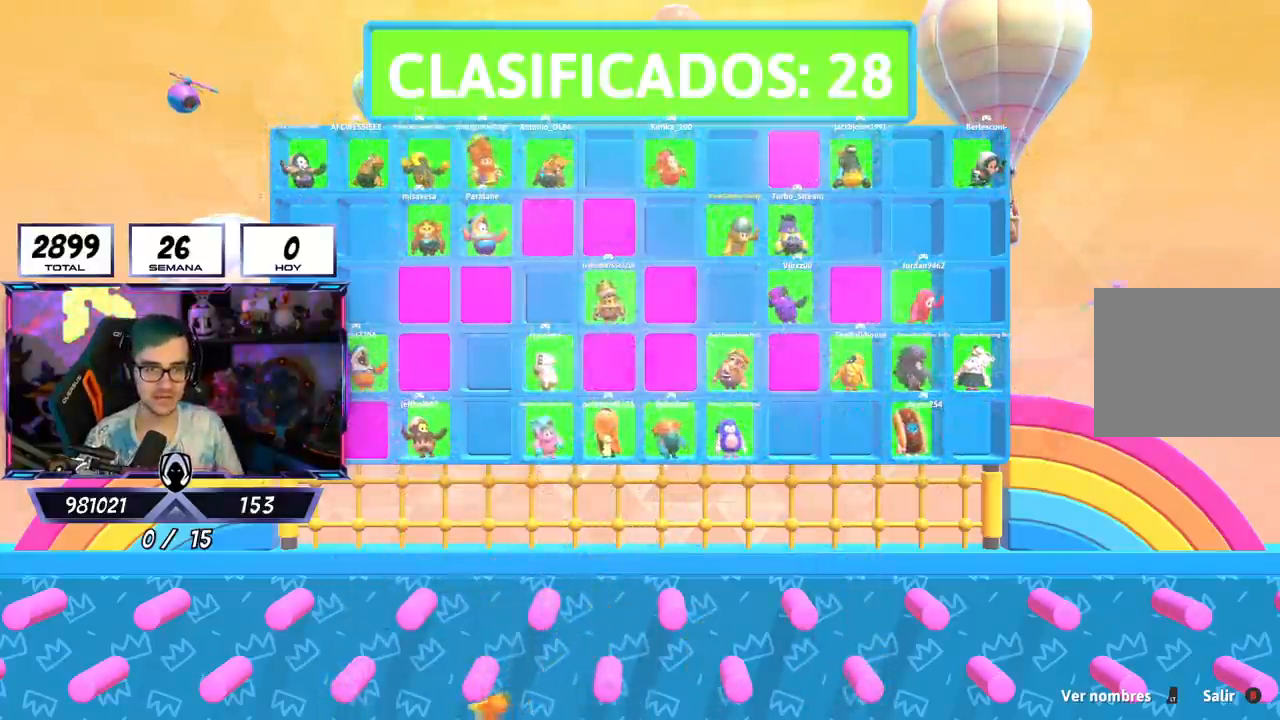
{"buttons": [], "left_stick": "center", "right_stick": "center", "events": []}
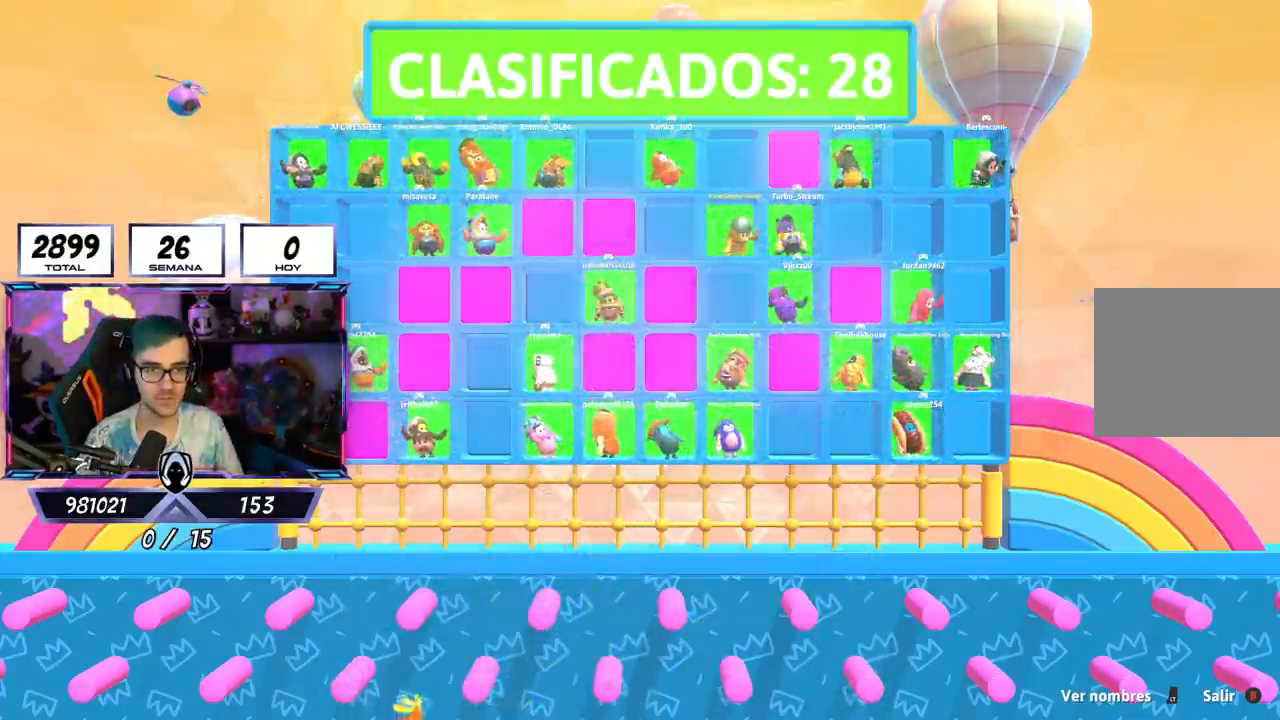
{"buttons": [], "left_stick": "center", "right_stick": "center", "events": [[234, "L2", "down"], [400, "L2", "up"]]}
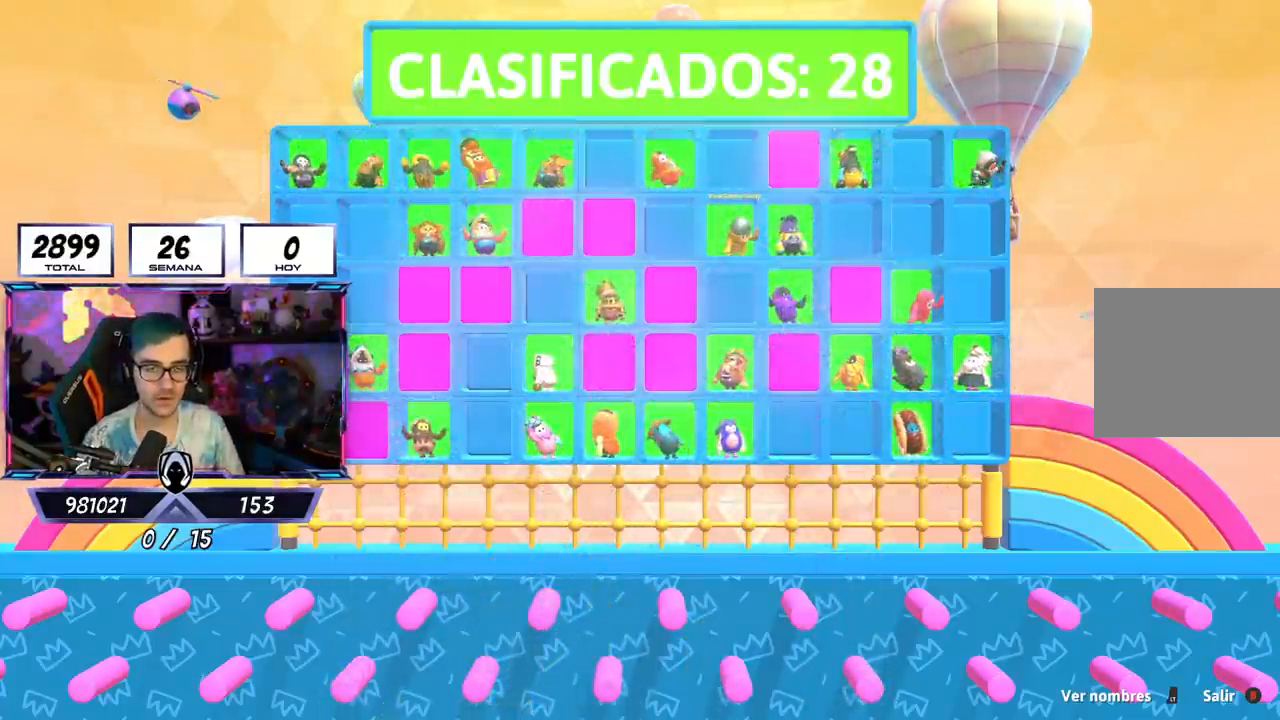
{"buttons": [], "left_stick": "center", "right_stick": "center", "events": []}
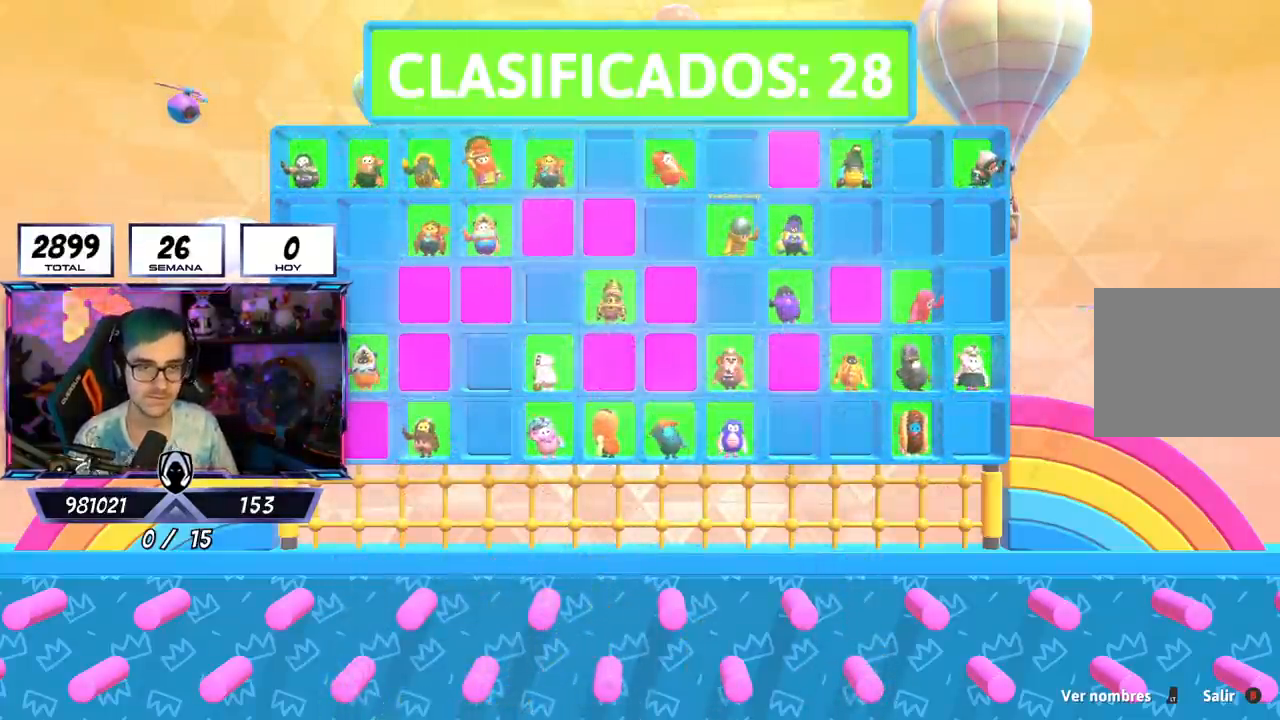
{"buttons": [], "left_stick": "center", "right_stick": "center", "events": []}
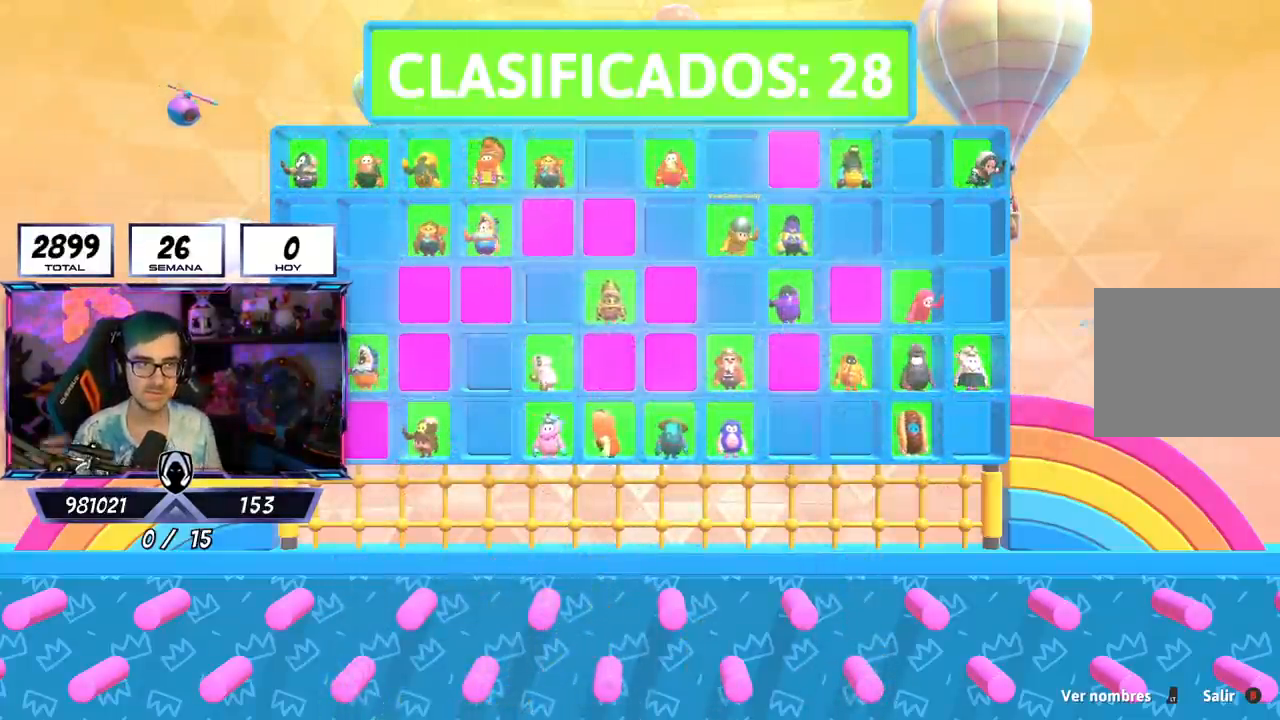
{"buttons": ["L2"], "left_stick": "center", "right_stick": "center", "events": [[184, "L2", "down"], [351, "L2", "up"], [484, "L2", "down"]]}
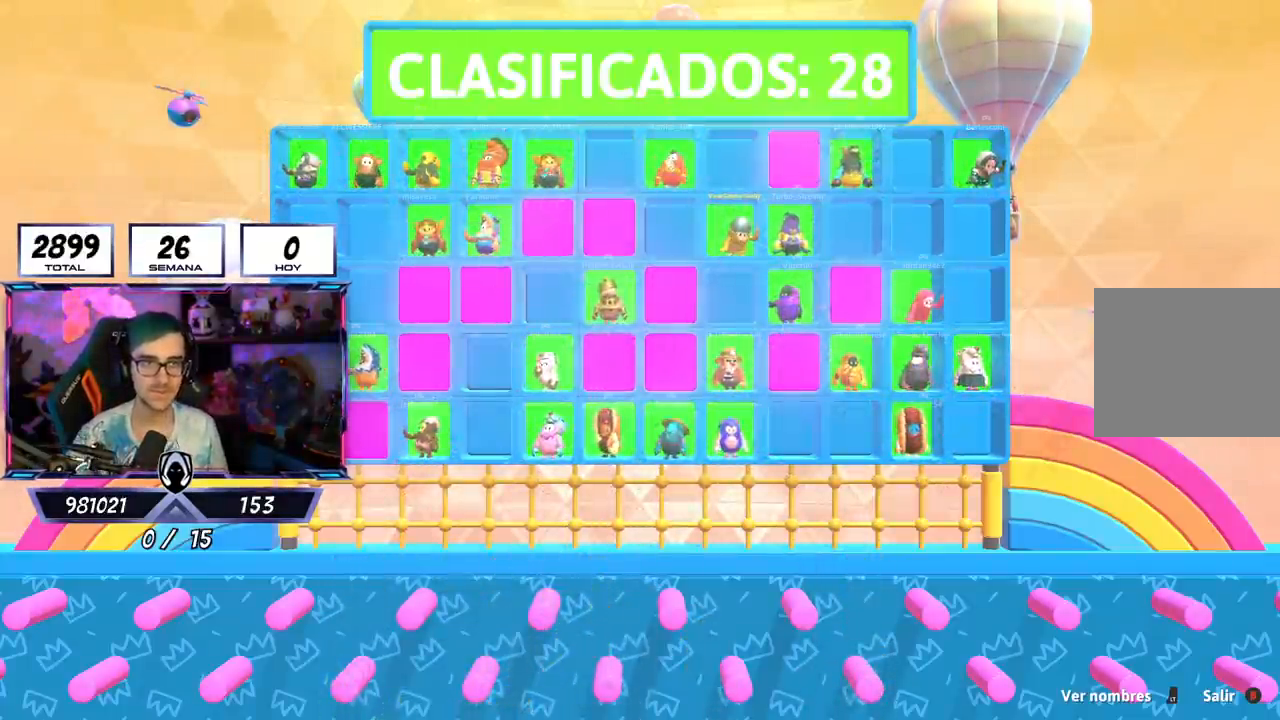
{"buttons": [], "left_stick": "center", "right_stick": "center", "events": [[150, "L2", "up"], [267, "L2", "down"], [284, "L1", "down"], [450, "L1", "up"], [467, "L2", "up"]]}
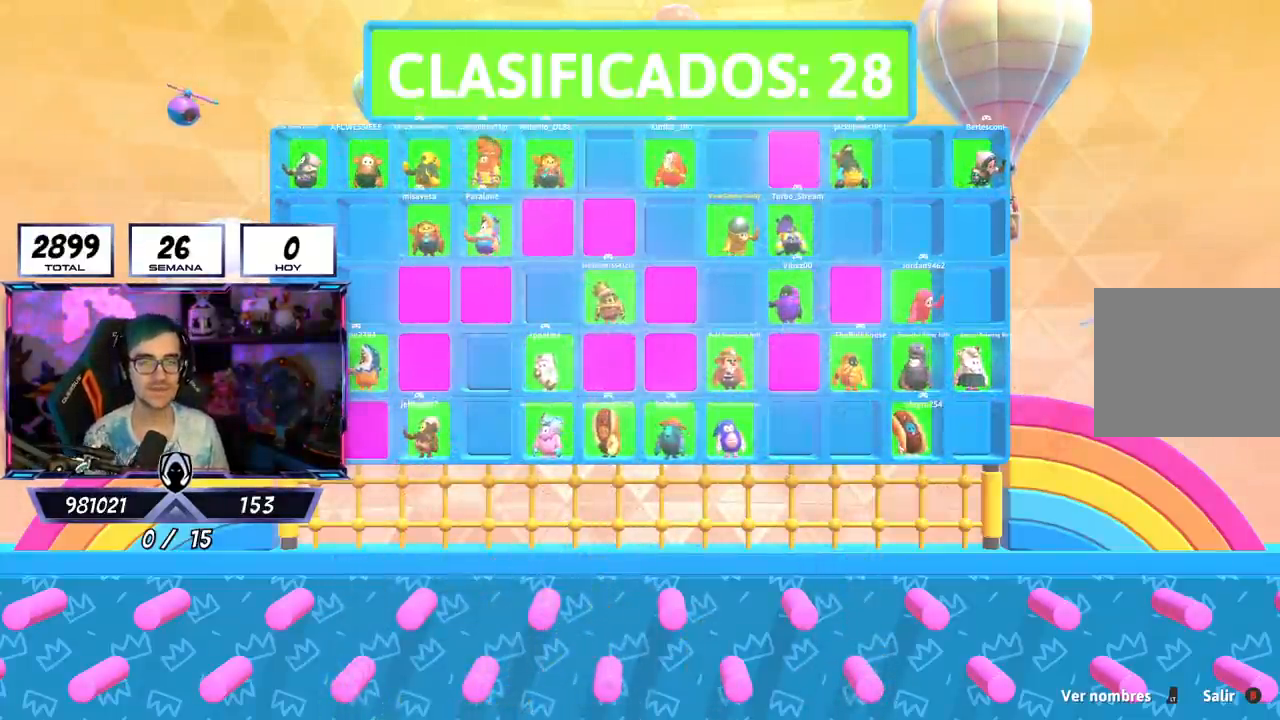
{"buttons": ["L2"], "left_stick": "center", "right_stick": "center", "events": [[451, "L2", "down"]]}
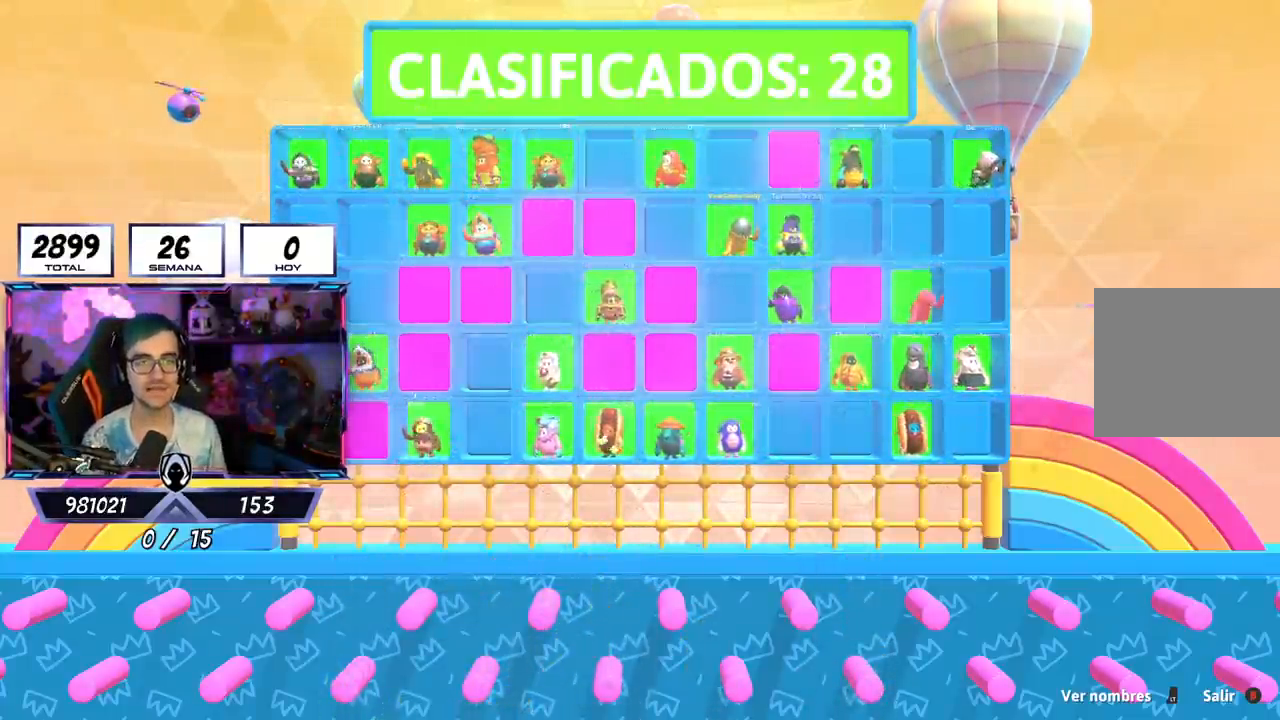
{"buttons": [], "left_stick": "center", "right_stick": "center", "events": [[133, "L2", "up"], [234, "L2", "down"], [400, "L2", "up"]]}
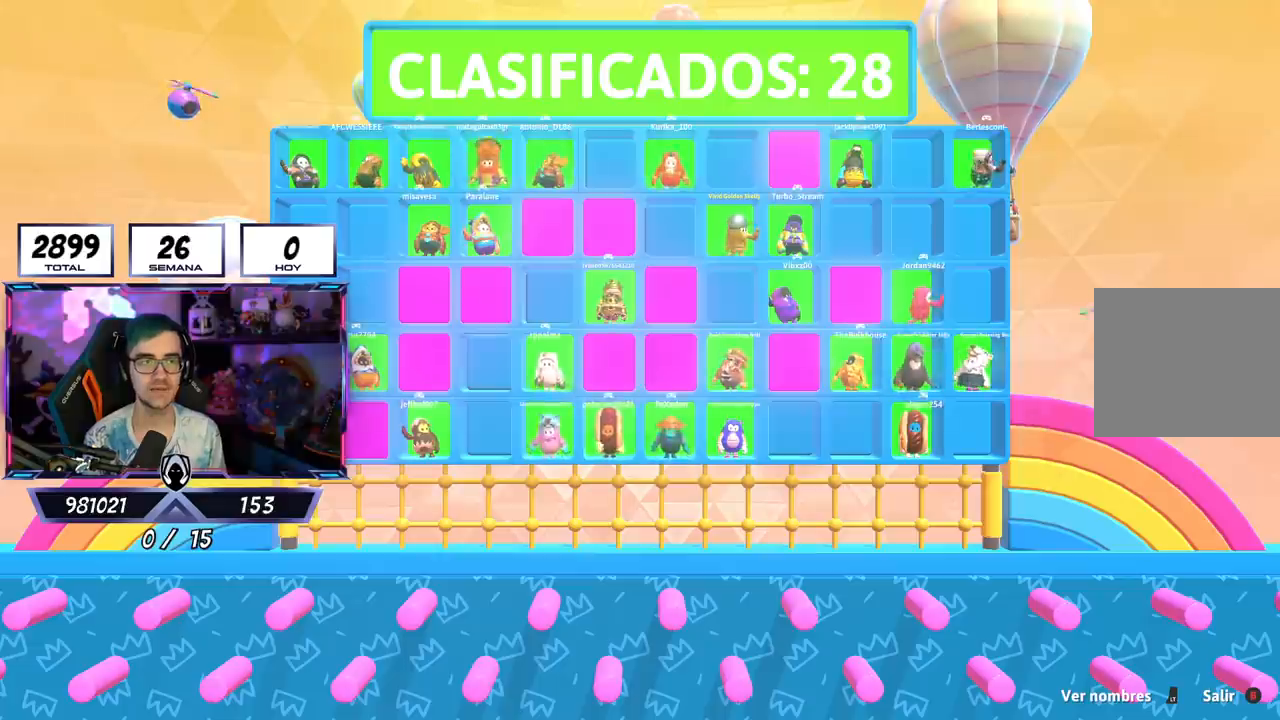
{"buttons": [], "left_stick": "center", "right_stick": "center", "events": []}
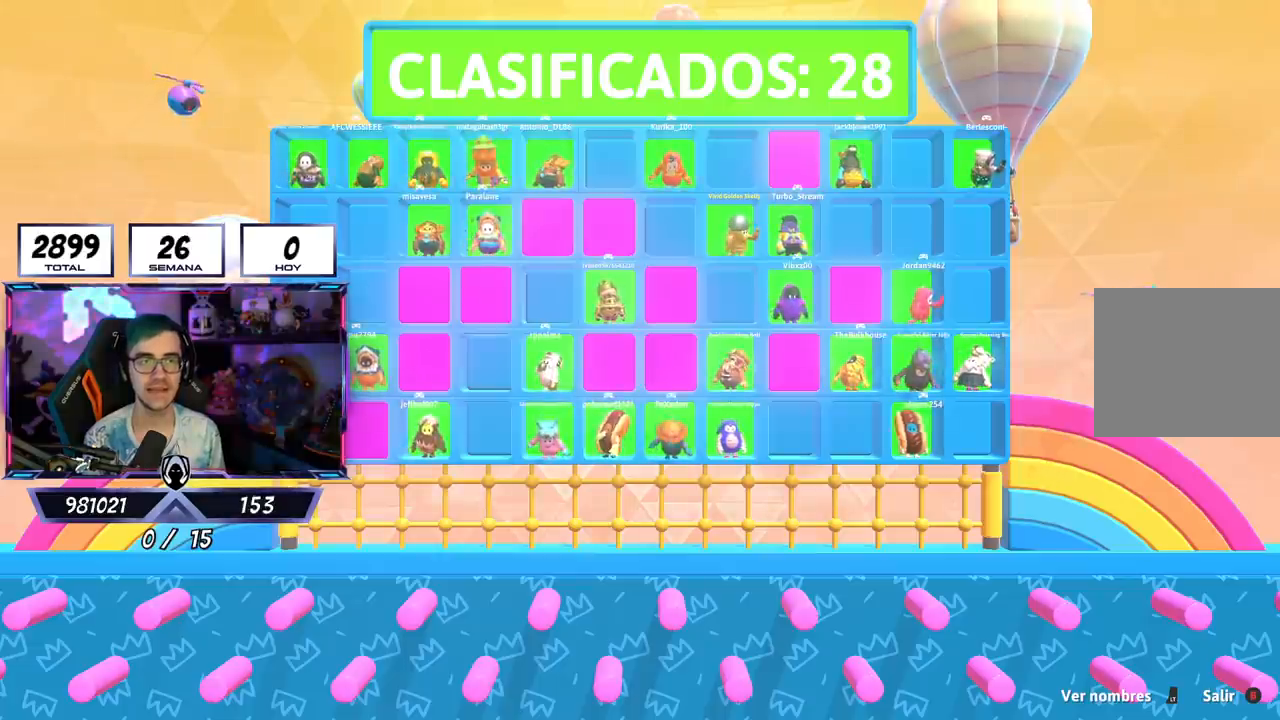
{"buttons": [], "left_stick": "center", "right_stick": "center", "events": []}
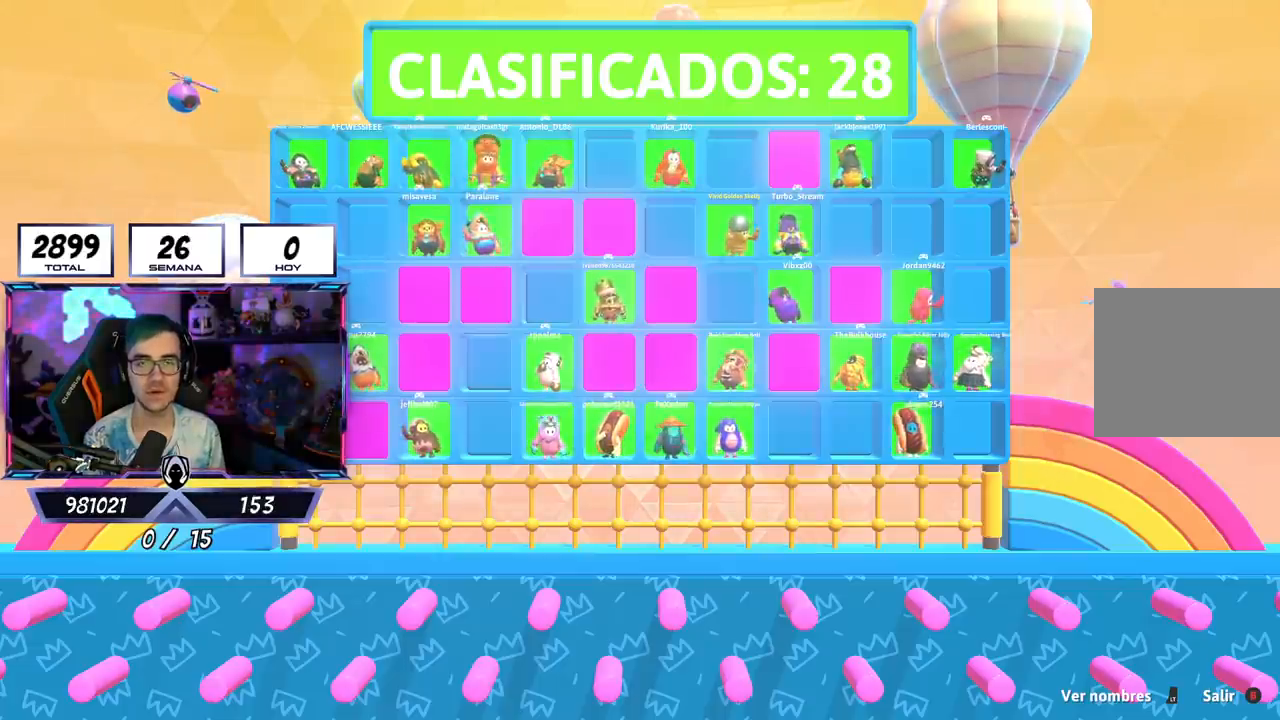
{"buttons": [], "left_stick": "center", "right_stick": "center", "events": []}
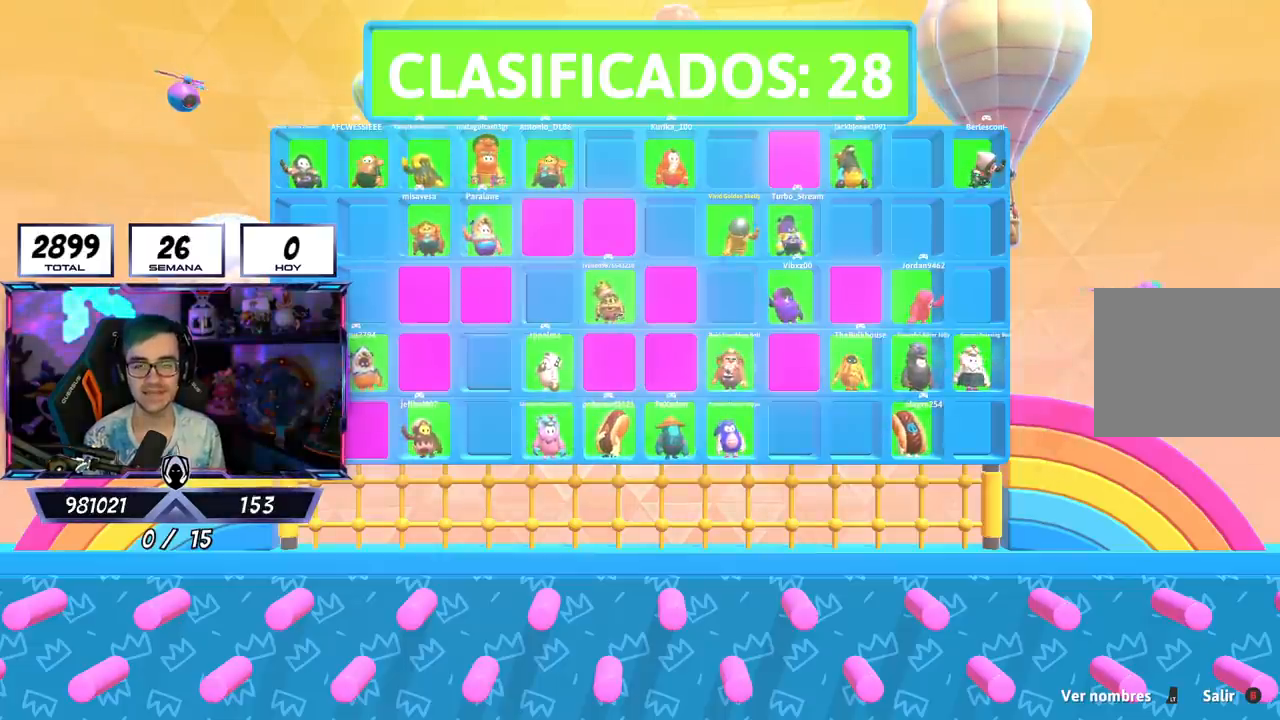
{"buttons": [], "left_stick": "center", "right_stick": "center", "events": []}
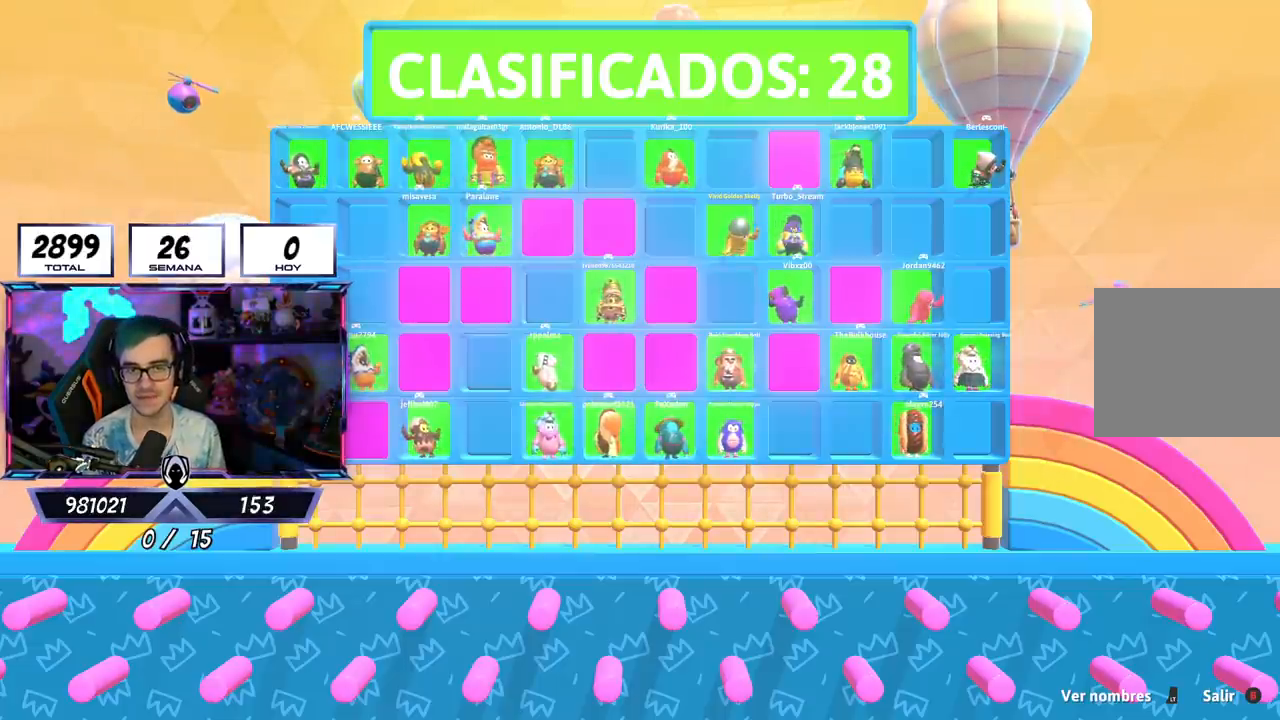
{"buttons": [], "left_stick": "center", "right_stick": "center", "events": []}